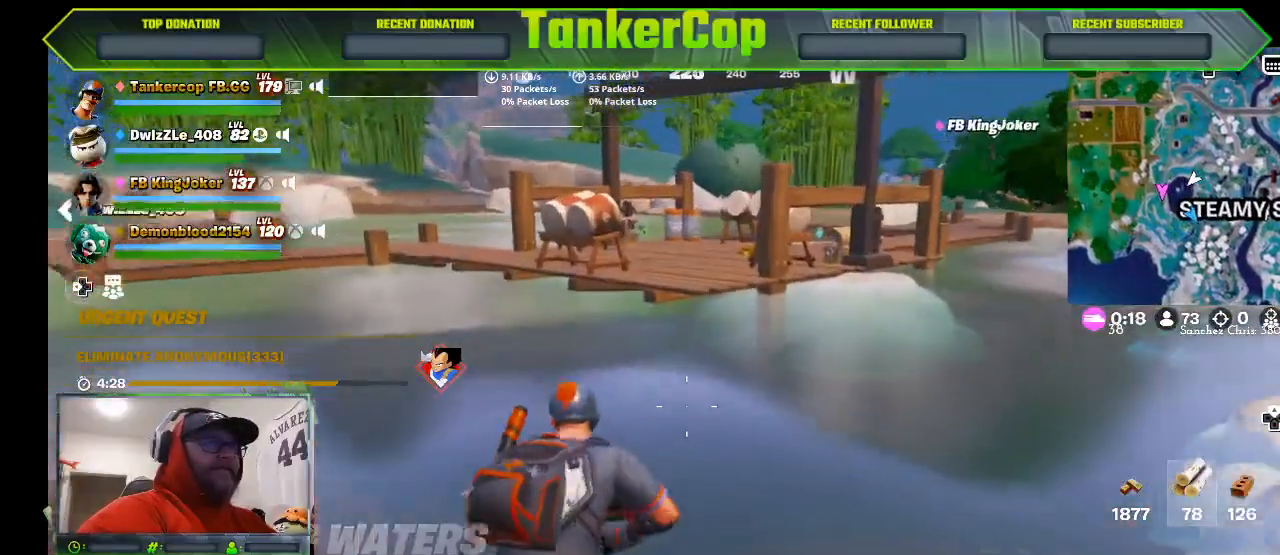
Gameplay with a controller (PlayStation layout); each line is a JSON object with the inputs held at the frame after it. "events" lists button and stick changes between this image and that frame as [ms after this image, input, new state], when the widget could be followed in between.
{"buttons": [], "left_stick": "up", "right_stick": "center", "events": []}
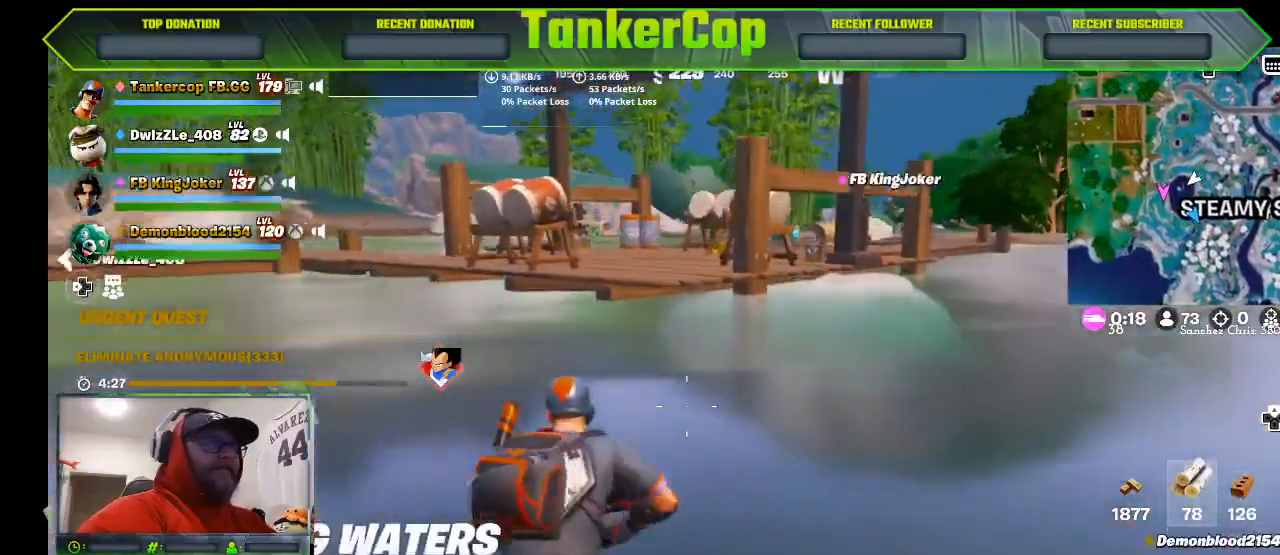
{"buttons": [], "left_stick": "up", "right_stick": "center", "events": []}
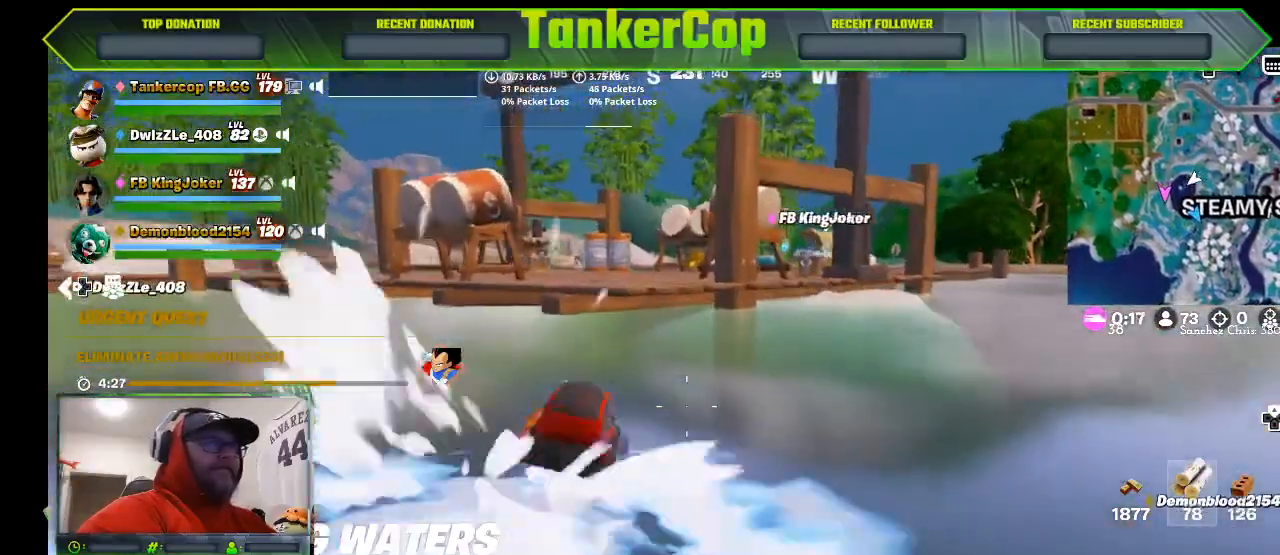
{"buttons": [], "left_stick": "up", "right_stick": "center", "events": [[200, "L1", "down"], [300, "L1", "up"]]}
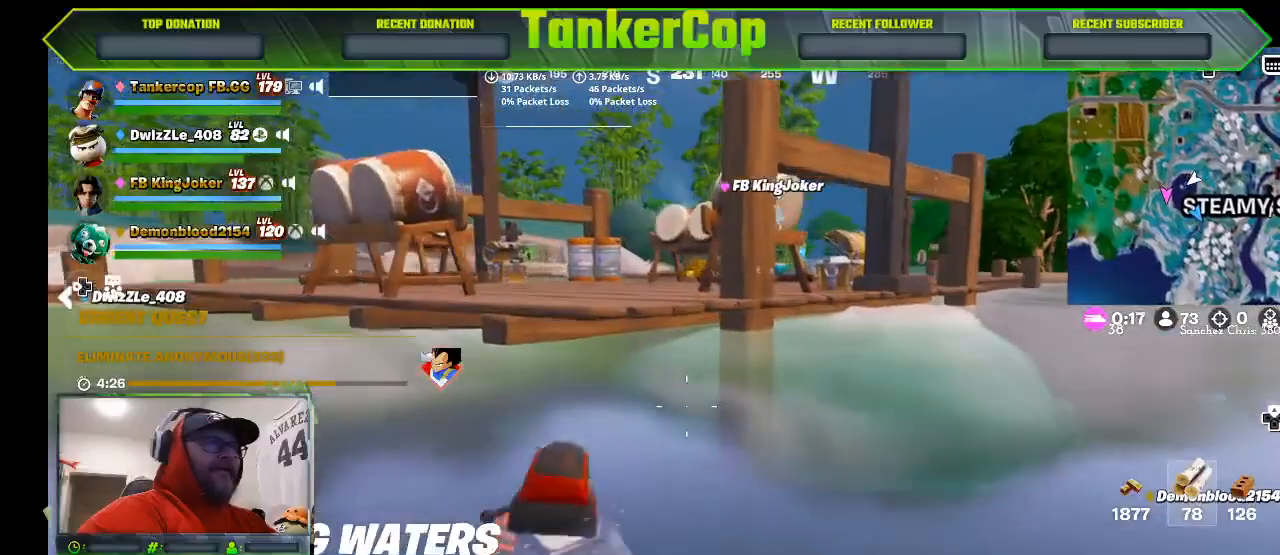
{"buttons": [], "left_stick": "up", "right_stick": "center", "events": [[33, "CROSS", "down"], [267, "CROSS", "up"]]}
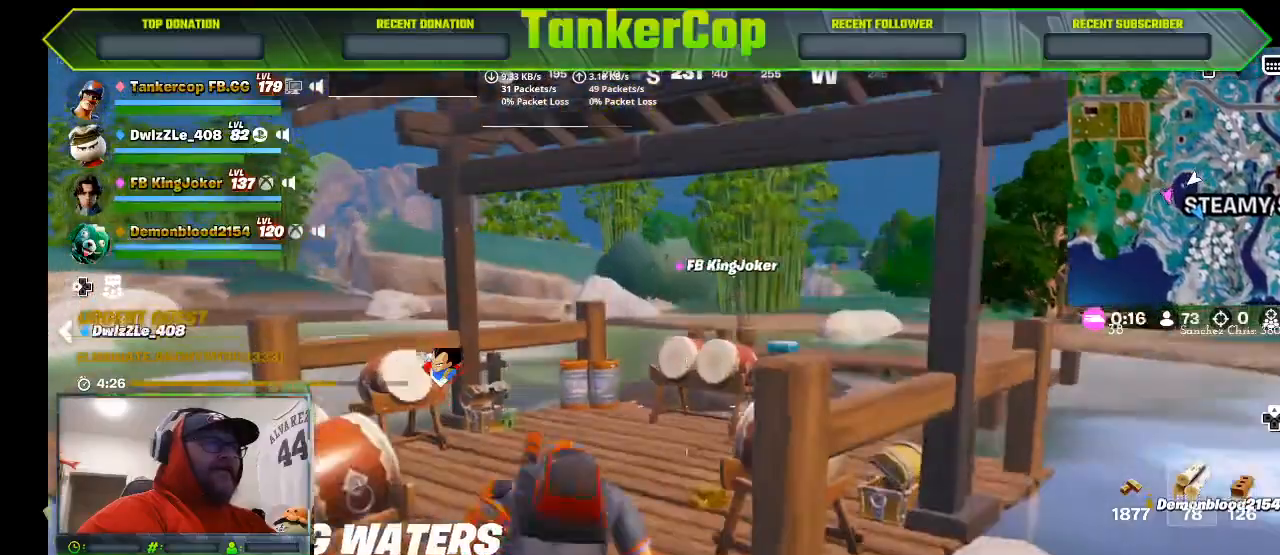
{"buttons": [], "left_stick": "up", "right_stick": "center", "events": []}
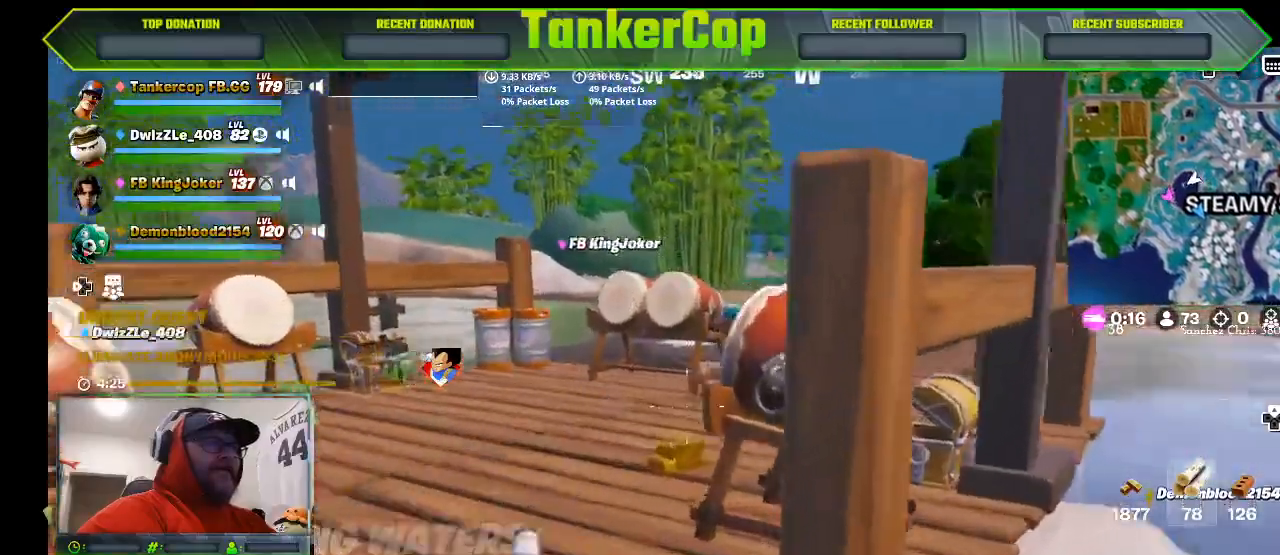
{"buttons": [], "left_stick": "up", "right_stick": "center", "events": []}
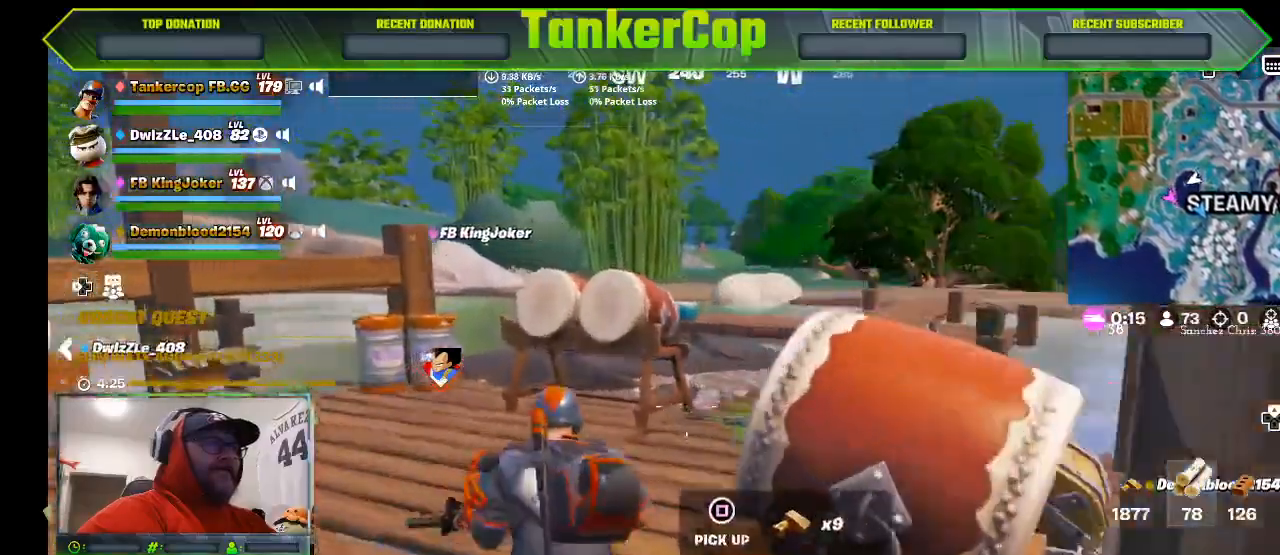
{"buttons": [], "left_stick": "up", "right_stick": "center", "events": []}
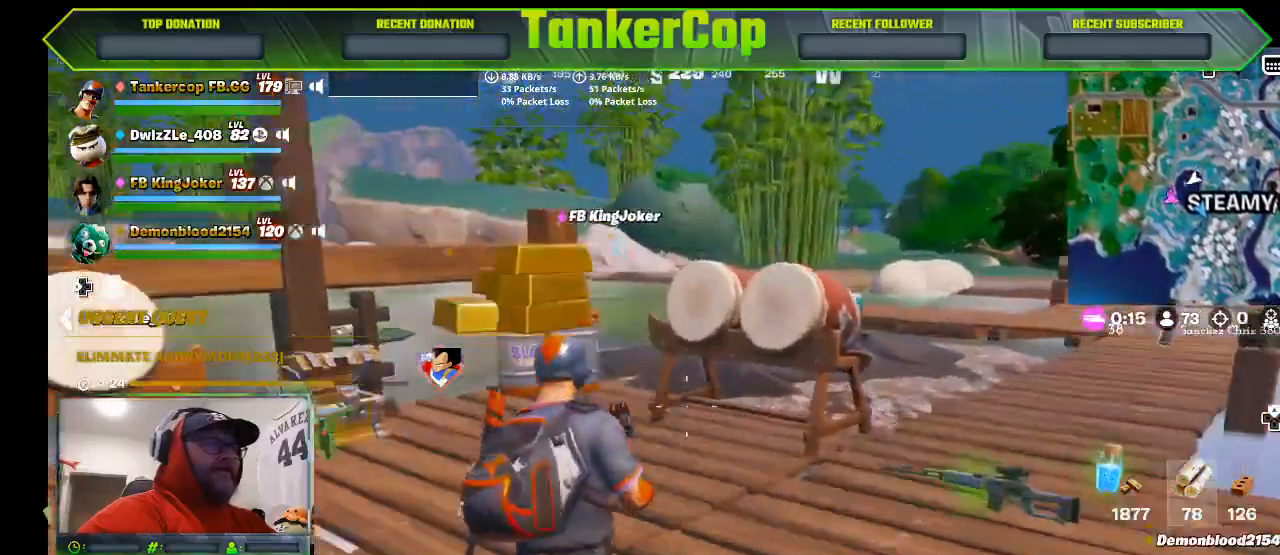
{"buttons": [], "left_stick": "left", "right_stick": "center", "events": [[133, "left_stick", "up-left"], [433, "left_stick", "left"]]}
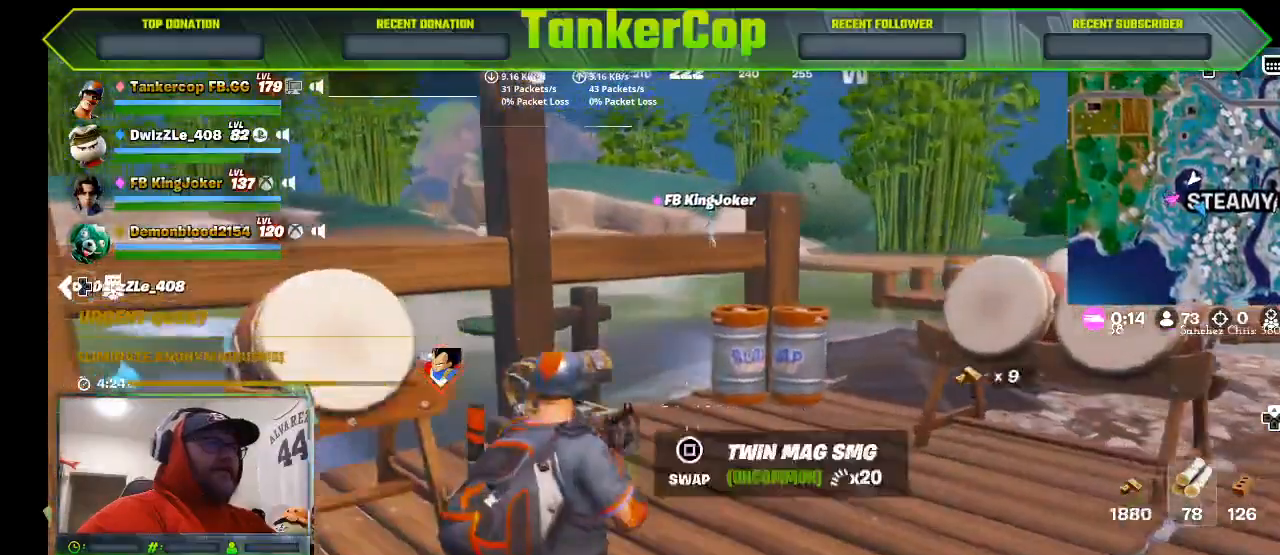
{"buttons": [], "left_stick": "down-left", "right_stick": "center", "events": [[200, "left_stick", "down-left"]]}
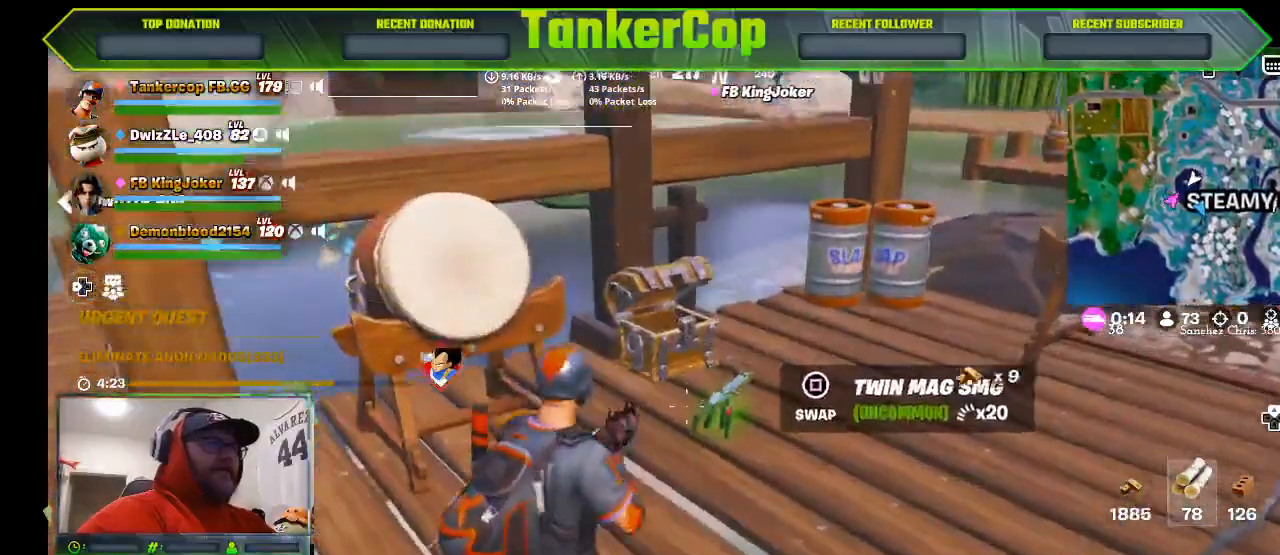
{"buttons": [], "left_stick": "center", "right_stick": "center", "events": [[33, "left_stick", "right"], [100, "R1", "down"], [167, "left_stick", "center"], [200, "R1", "up"]]}
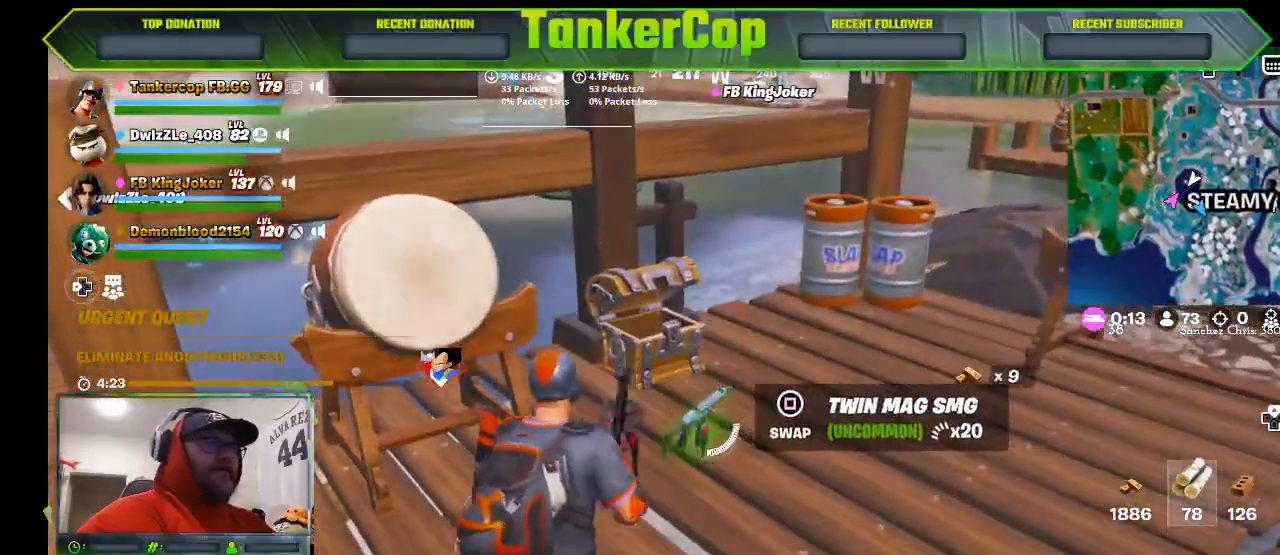
{"buttons": ["SQUARE"], "left_stick": "center", "right_stick": "center", "events": [[167, "left_stick", "down"], [300, "SQUARE", "down"], [333, "left_stick", "center"]]}
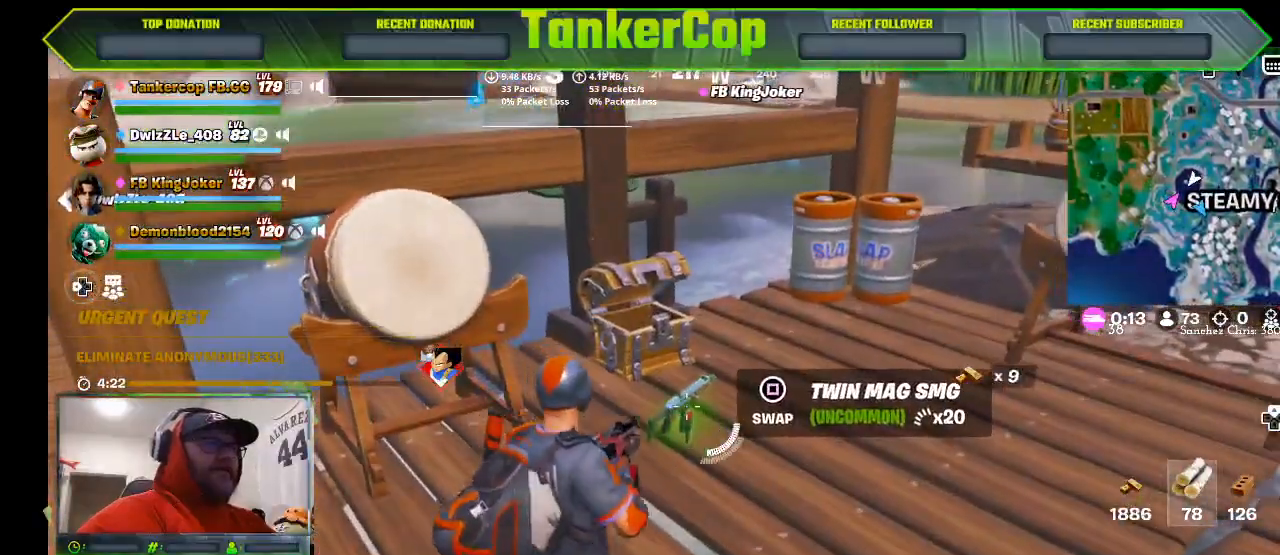
{"buttons": [], "left_stick": "down-right", "right_stick": "center", "events": [[367, "SQUARE", "up"], [367, "left_stick", "down-right"]]}
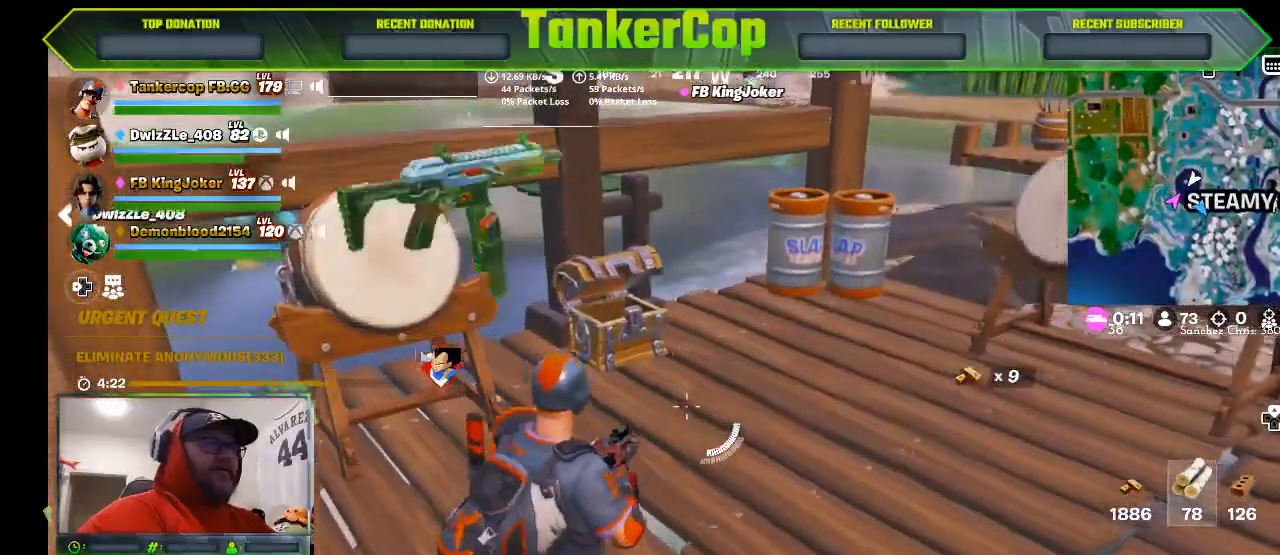
{"buttons": [], "left_stick": "right", "right_stick": "center", "events": [[467, "left_stick", "right"]]}
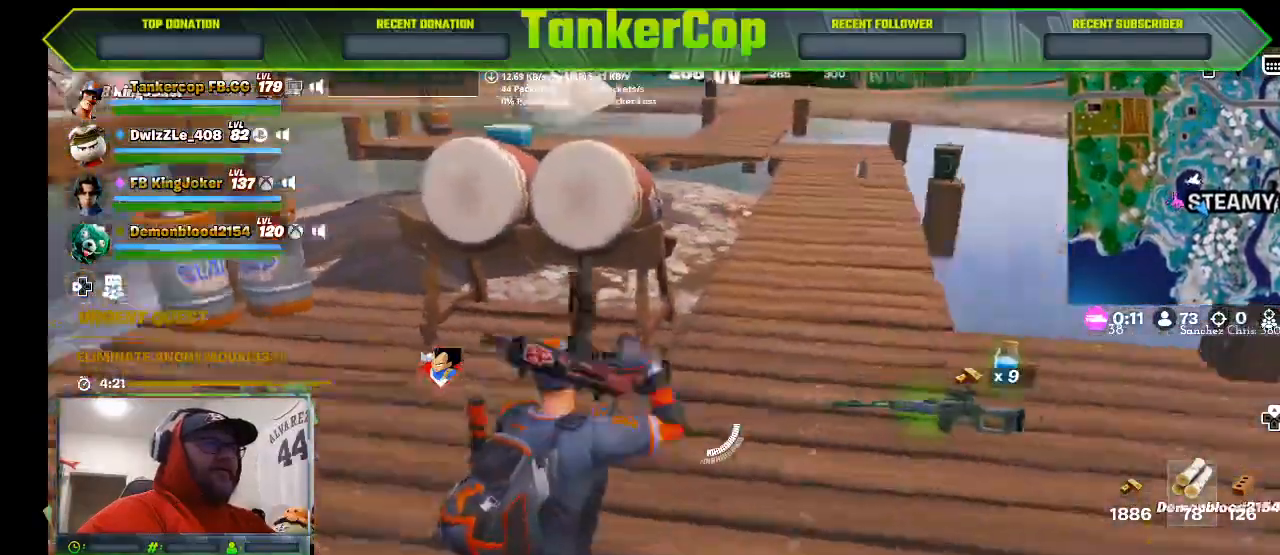
{"buttons": [], "left_stick": "up-right", "right_stick": "right", "events": [[167, "right_stick", "right"], [433, "left_stick", "up-right"]]}
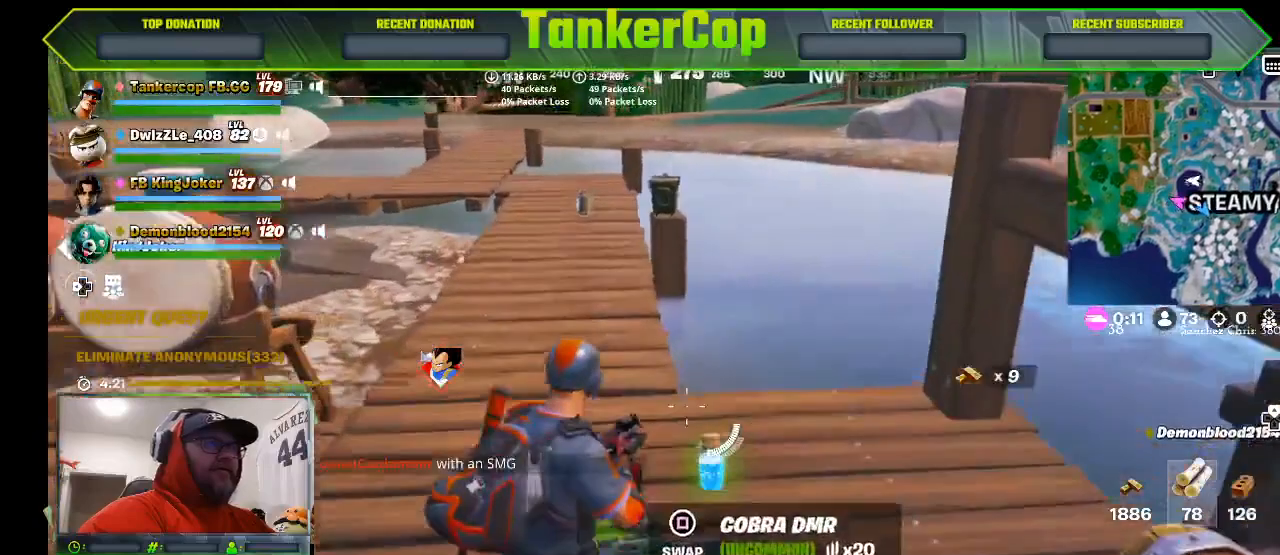
{"buttons": [], "left_stick": "up", "right_stick": "center", "events": [[233, "left_stick", "up"], [267, "right_stick", "center"]]}
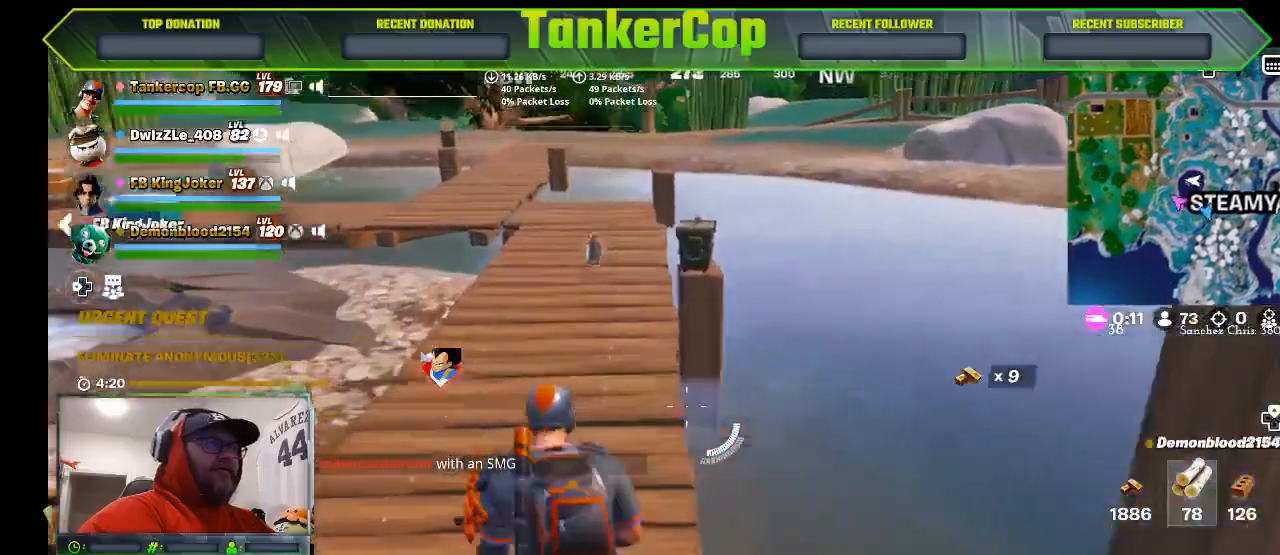
{"buttons": [], "left_stick": "up", "right_stick": "left", "events": [[133, "right_stick", "left"], [167, "L3", "down"], [400, "L3", "up"]]}
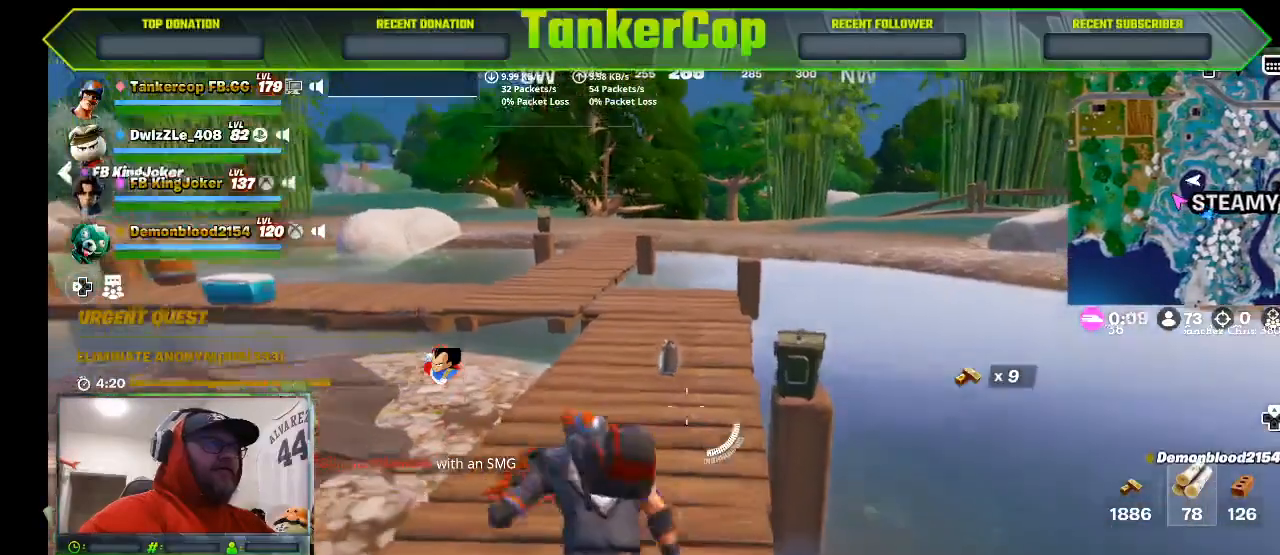
{"buttons": [], "left_stick": "center", "right_stick": "left", "events": [[167, "left_stick", "right"], [400, "left_stick", "center"]]}
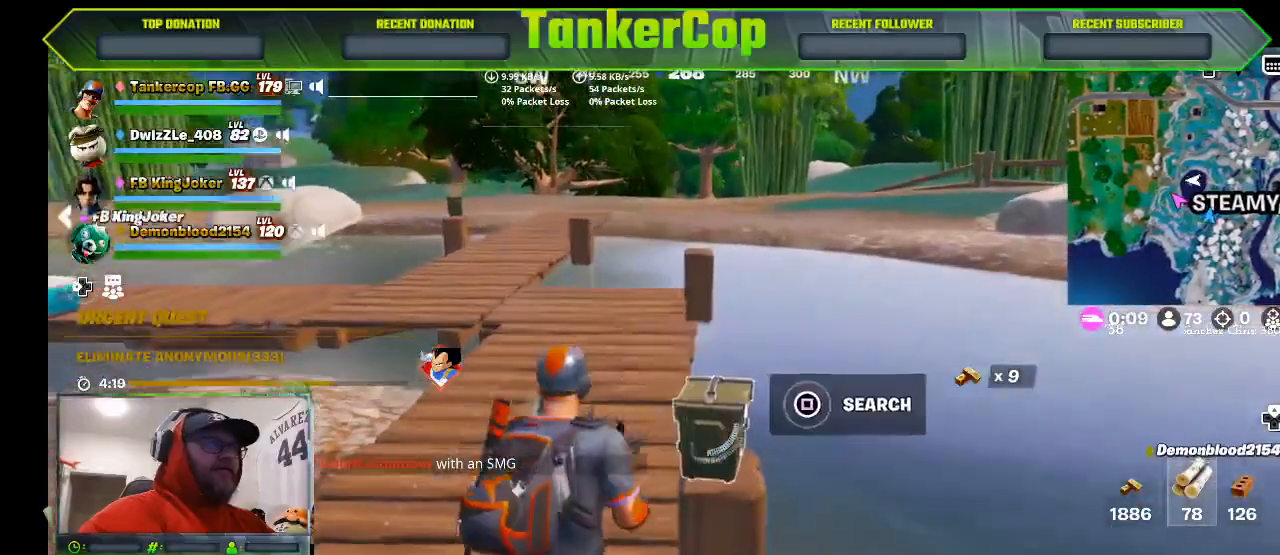
{"buttons": ["SQUARE"], "left_stick": "center", "right_stick": "center", "events": [[33, "left_stick", "up"], [133, "SQUARE", "down"], [133, "right_stick", "center"], [200, "left_stick", "center"]]}
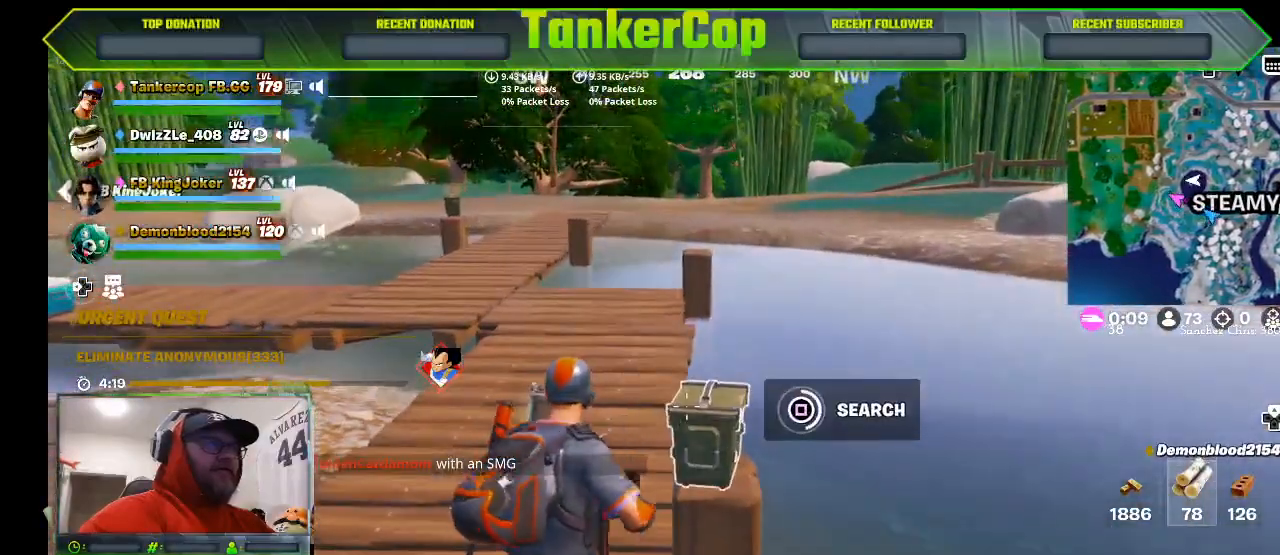
{"buttons": ["SQUARE"], "left_stick": "center", "right_stick": "center", "events": []}
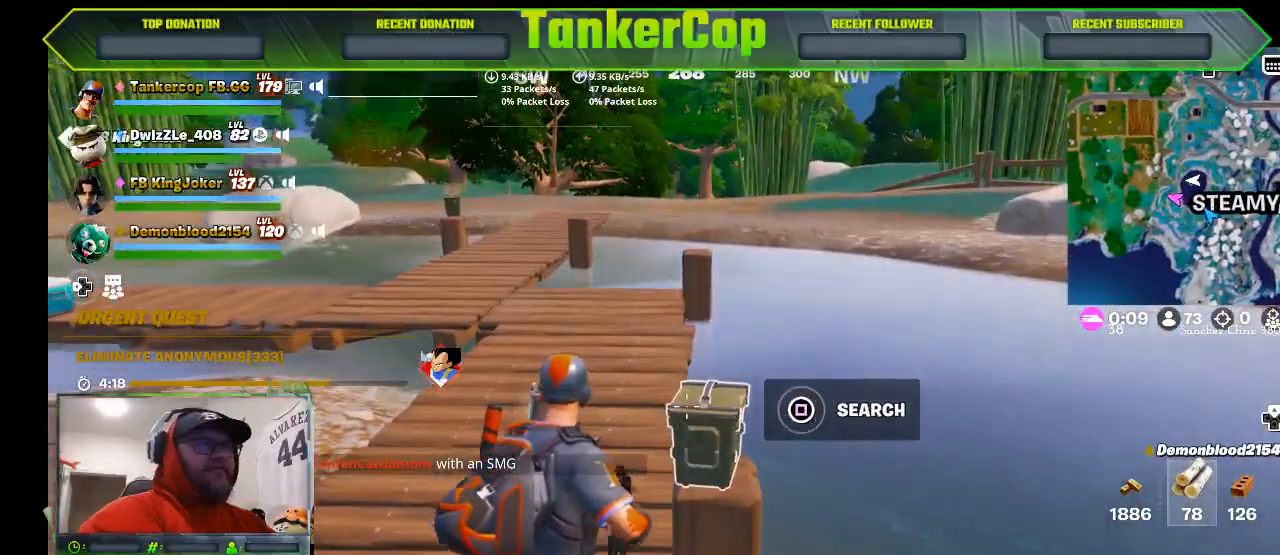
{"buttons": ["SQUARE"], "left_stick": "center", "right_stick": "center", "events": []}
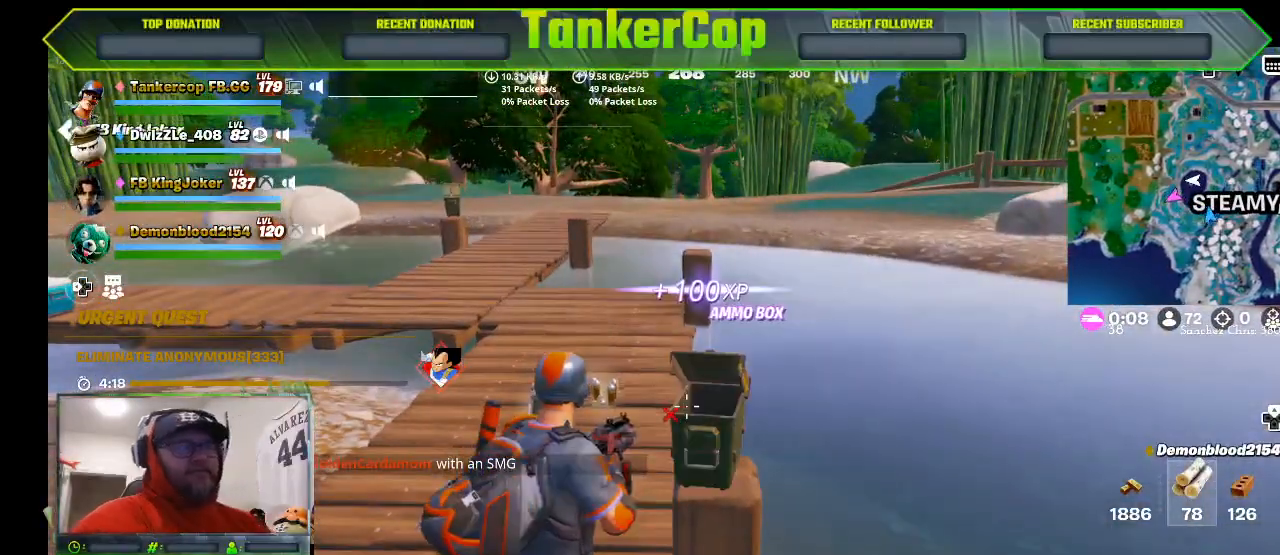
{"buttons": [], "left_stick": "center", "right_stick": "center", "events": [[167, "SQUARE", "up"]]}
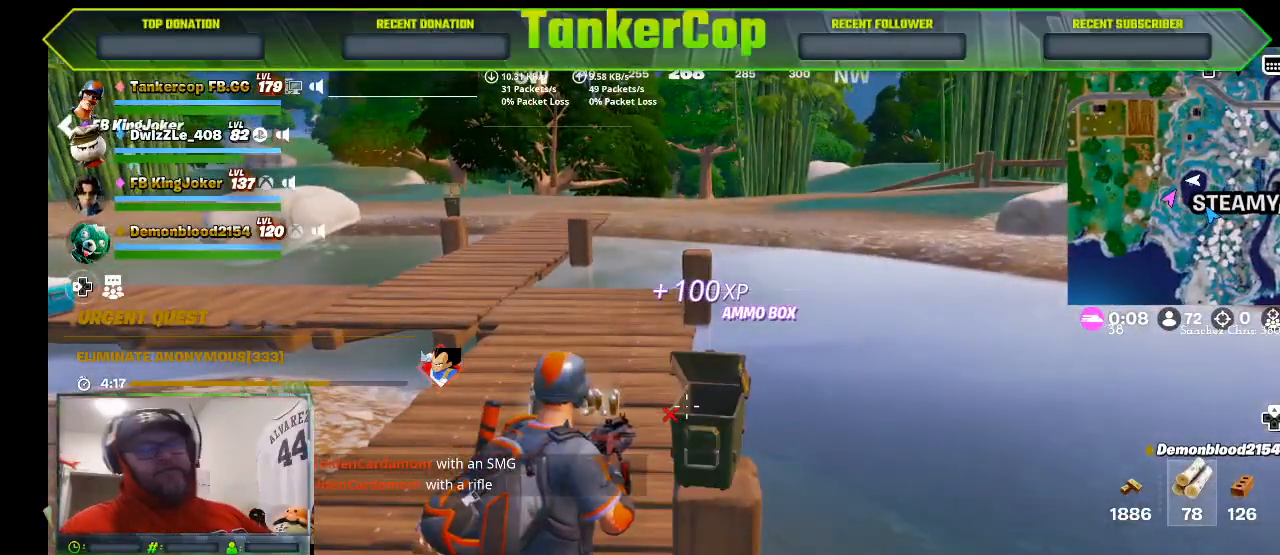
{"buttons": [], "left_stick": "center", "right_stick": "center", "events": []}
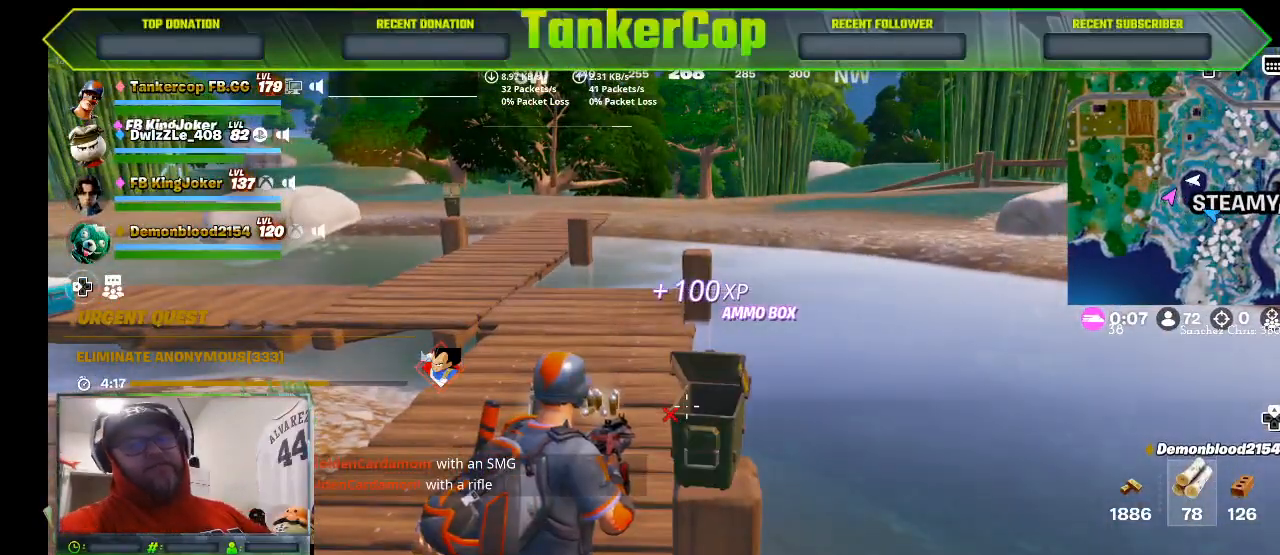
{"buttons": [], "left_stick": "center", "right_stick": "center", "events": []}
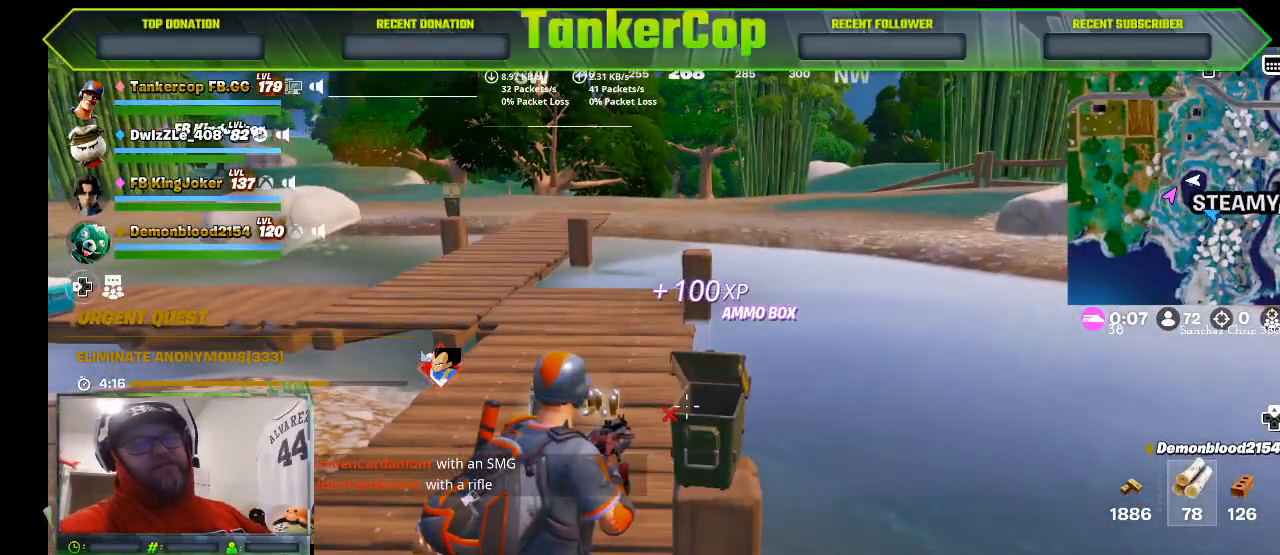
{"buttons": [], "left_stick": "center", "right_stick": "center", "events": []}
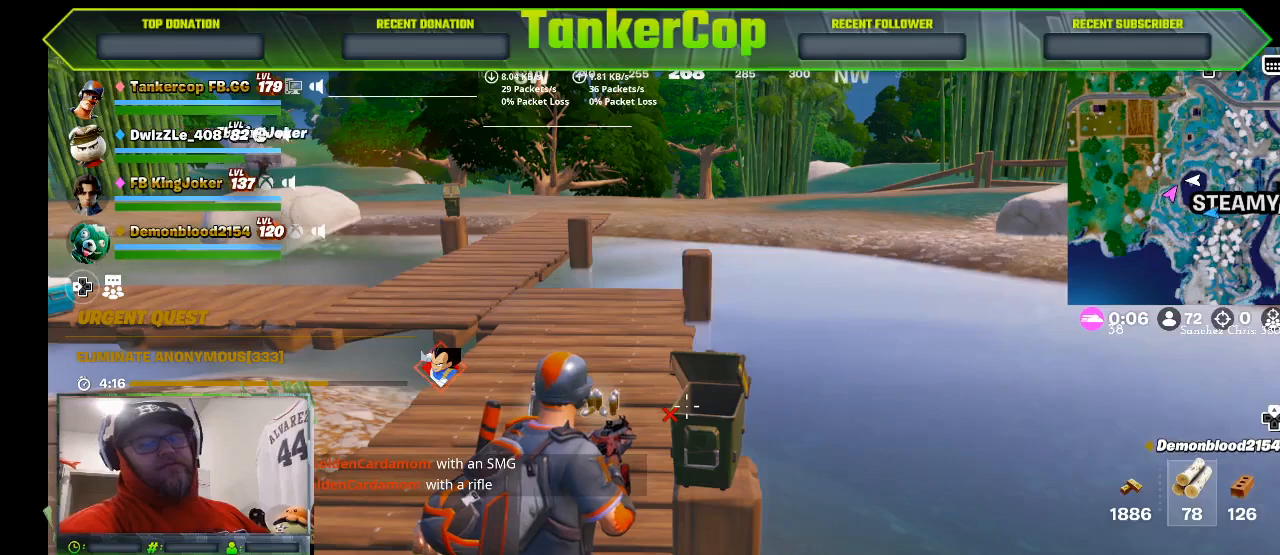
{"buttons": [], "left_stick": "center", "right_stick": "center", "events": []}
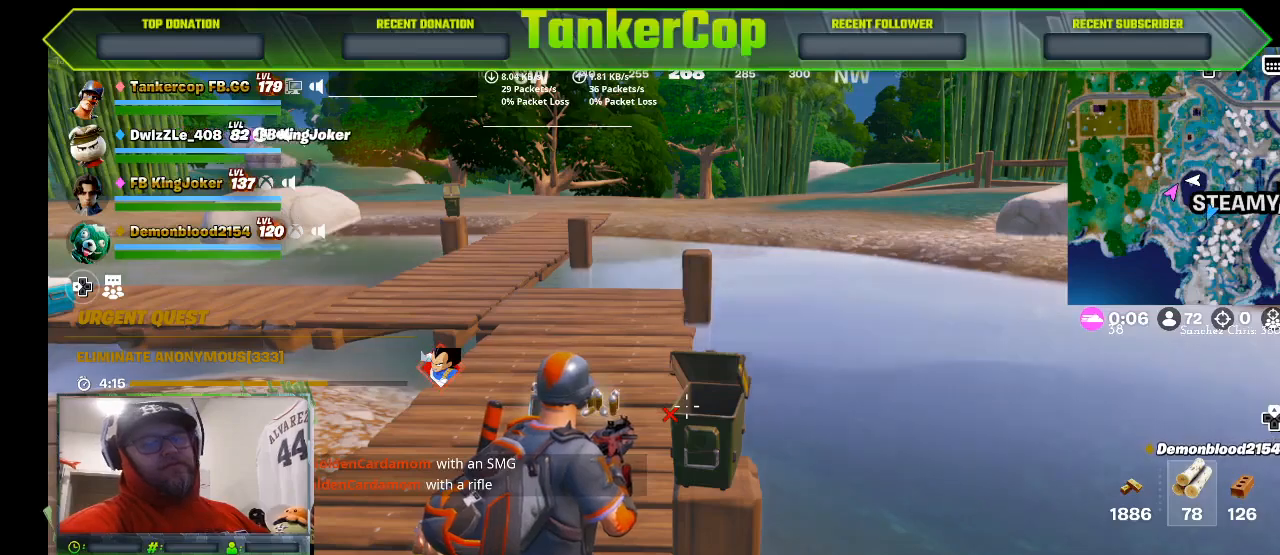
{"buttons": [], "left_stick": "center", "right_stick": "center", "events": []}
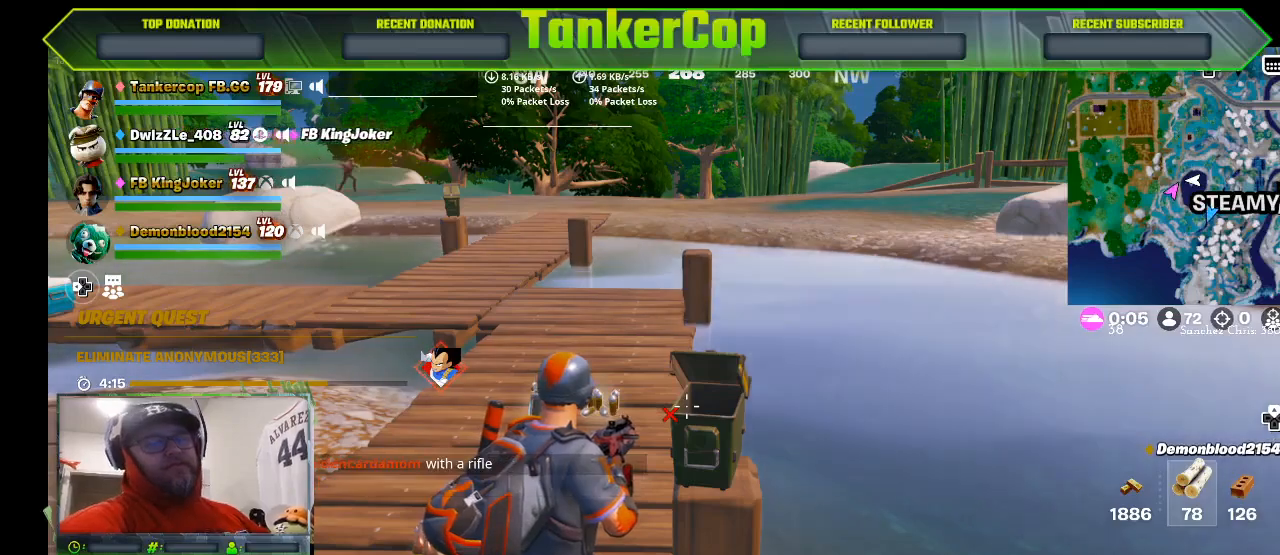
{"buttons": [], "left_stick": "center", "right_stick": "center", "events": []}
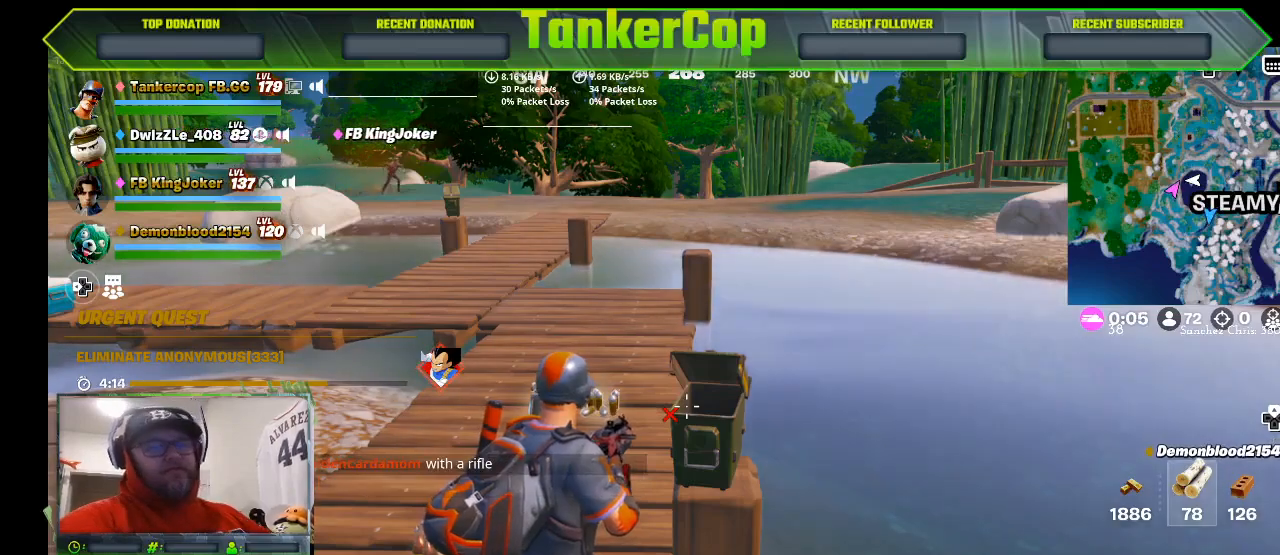
{"buttons": [], "left_stick": "center", "right_stick": "center", "events": []}
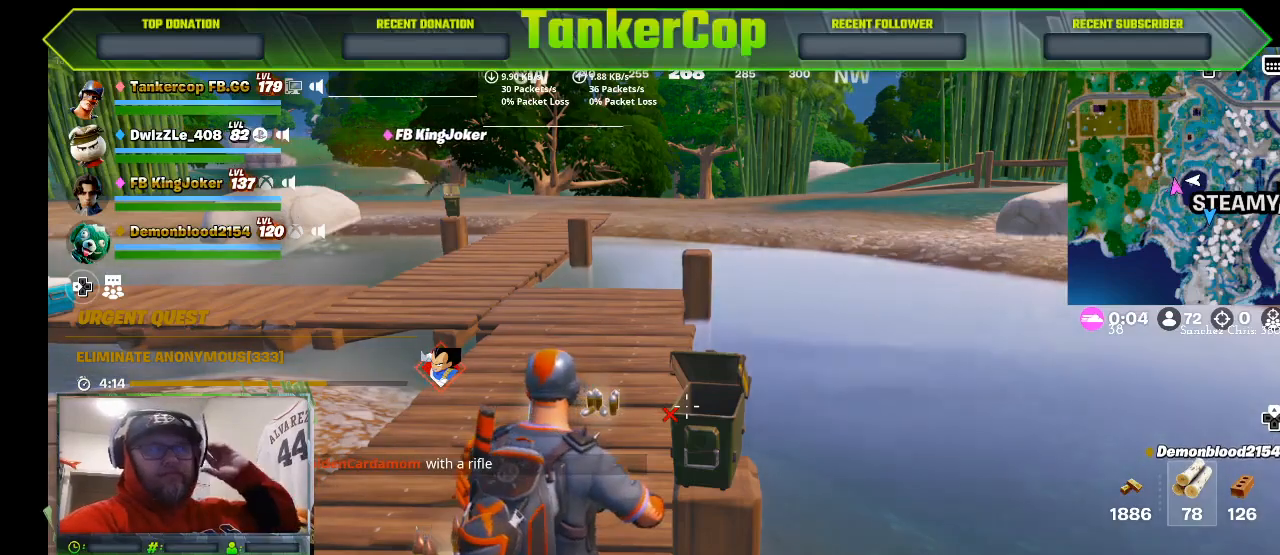
{"buttons": [], "left_stick": "center", "right_stick": "center", "events": []}
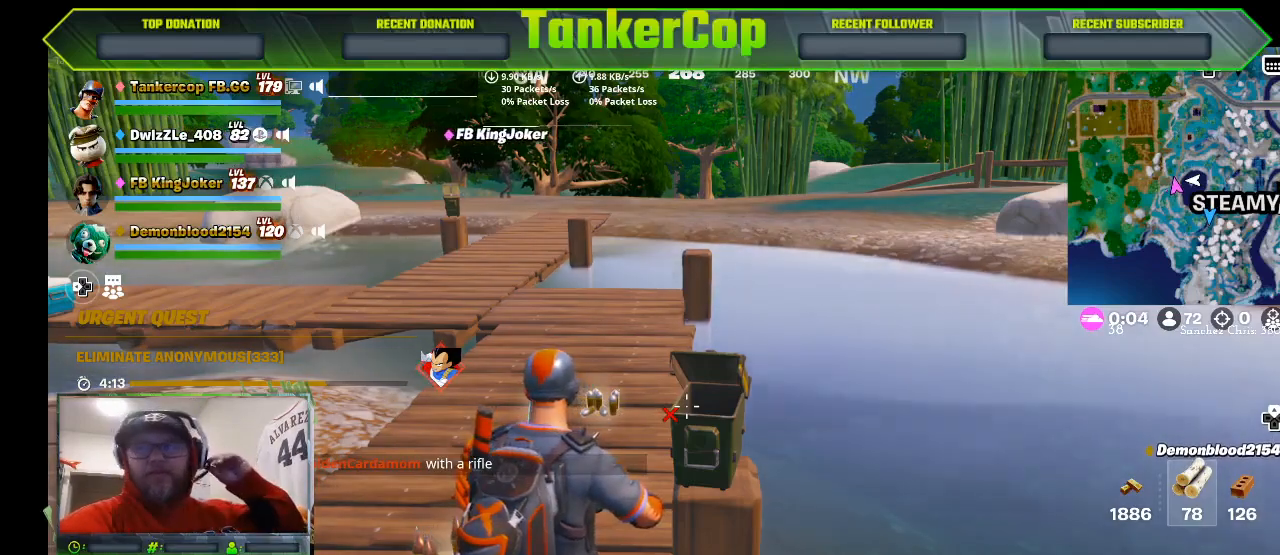
{"buttons": [], "left_stick": "center", "right_stick": "center", "events": []}
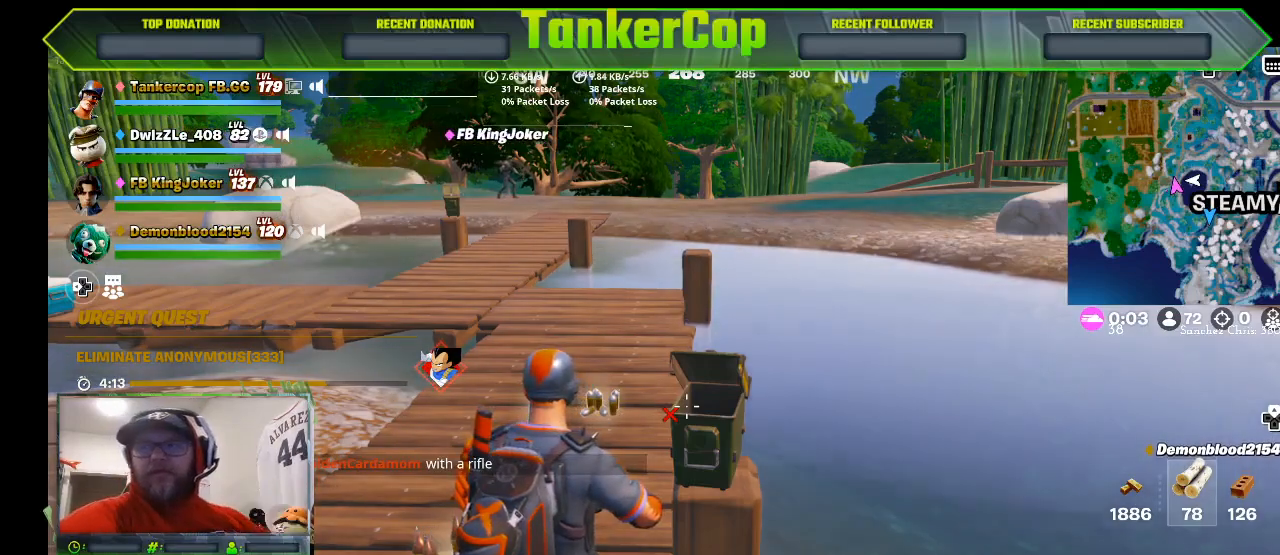
{"buttons": [], "left_stick": "center", "right_stick": "left", "events": [[233, "right_stick", "left"]]}